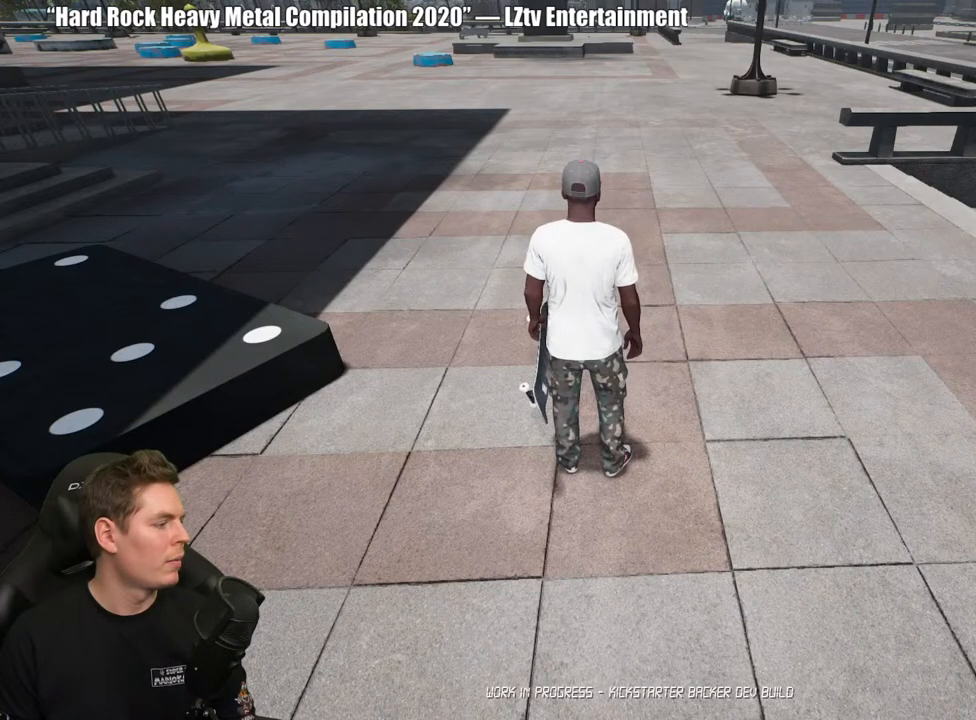
Gameplay with a controller (Xbox layout); each line is a JSON object with the inputs held at the frame after it. "events" lists button and stick changes between this image and that frame as [ms after this image, input, new state], when the widget could be followed in between. Not read: L2.
{"buttons": [], "left_stick": "up-left", "right_stick": "right", "events": [[417, "left_stick", "up-left"], [417, "right_stick", "right"]]}
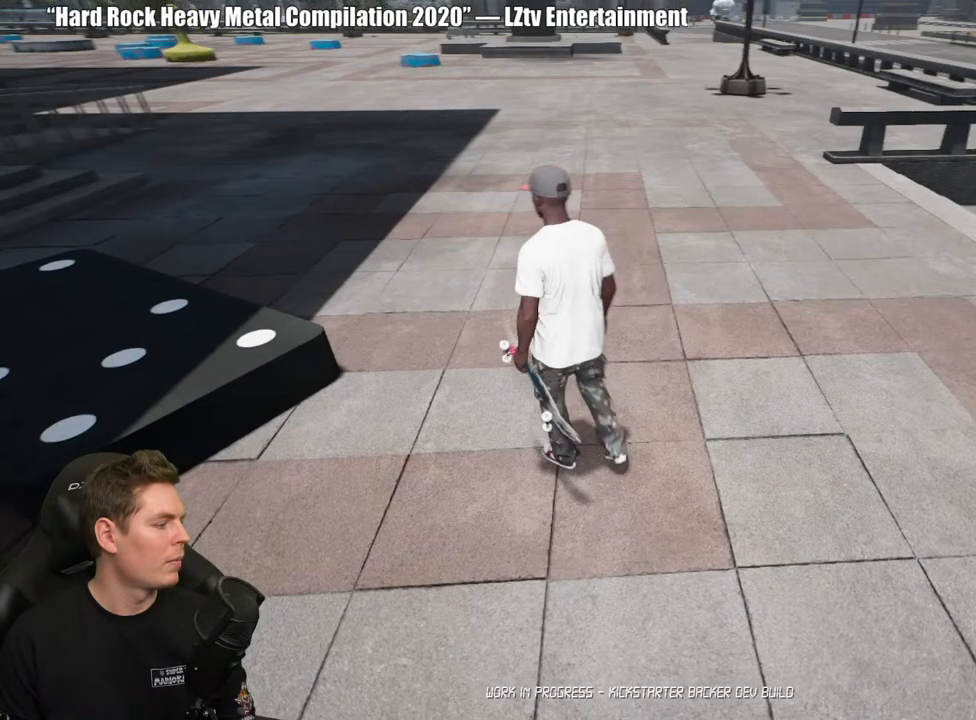
{"buttons": [], "left_stick": "up-left", "right_stick": "right", "events": []}
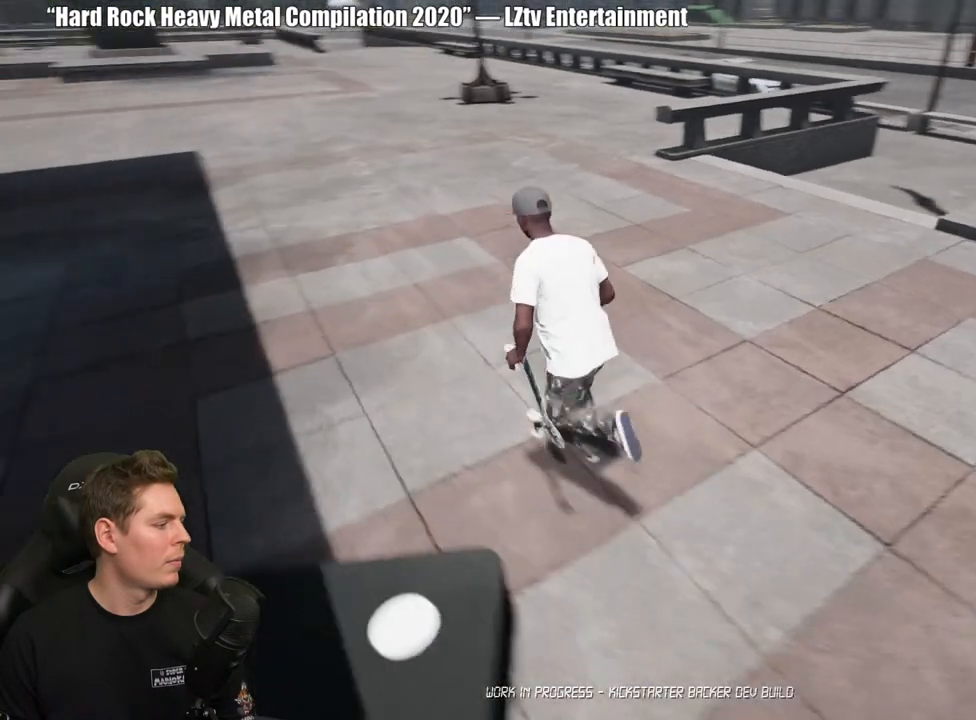
{"buttons": [], "left_stick": "up-left", "right_stick": "center", "events": [[83, "right_stick", "center"]]}
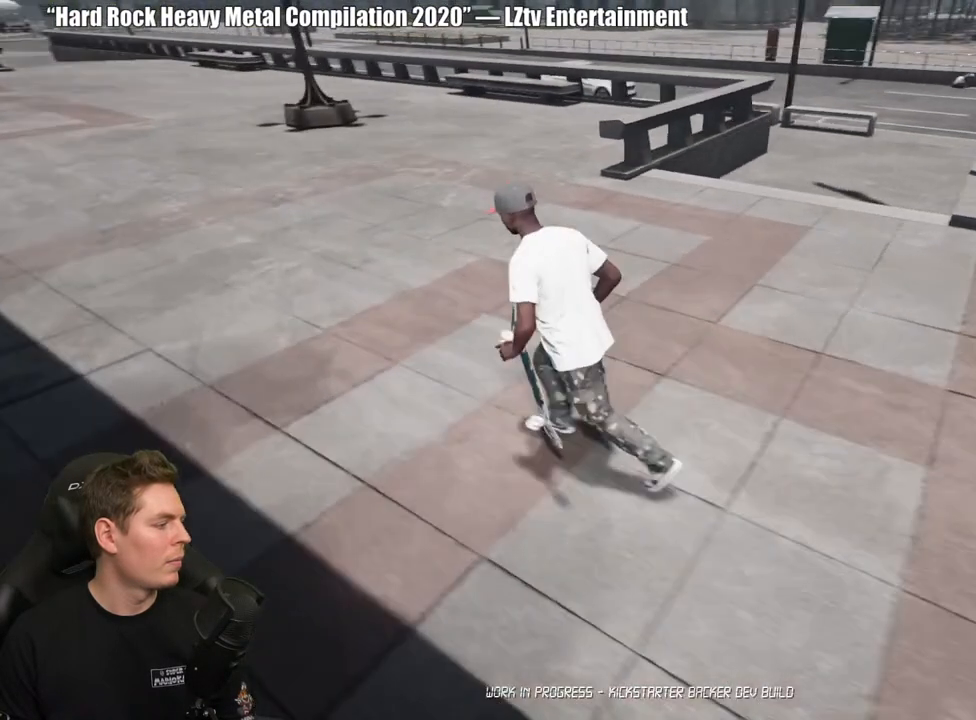
{"buttons": ["Y"], "left_stick": "up-left", "right_stick": "center", "events": [[217, "A", "down"], [317, "A", "up"], [417, "Y", "down"]]}
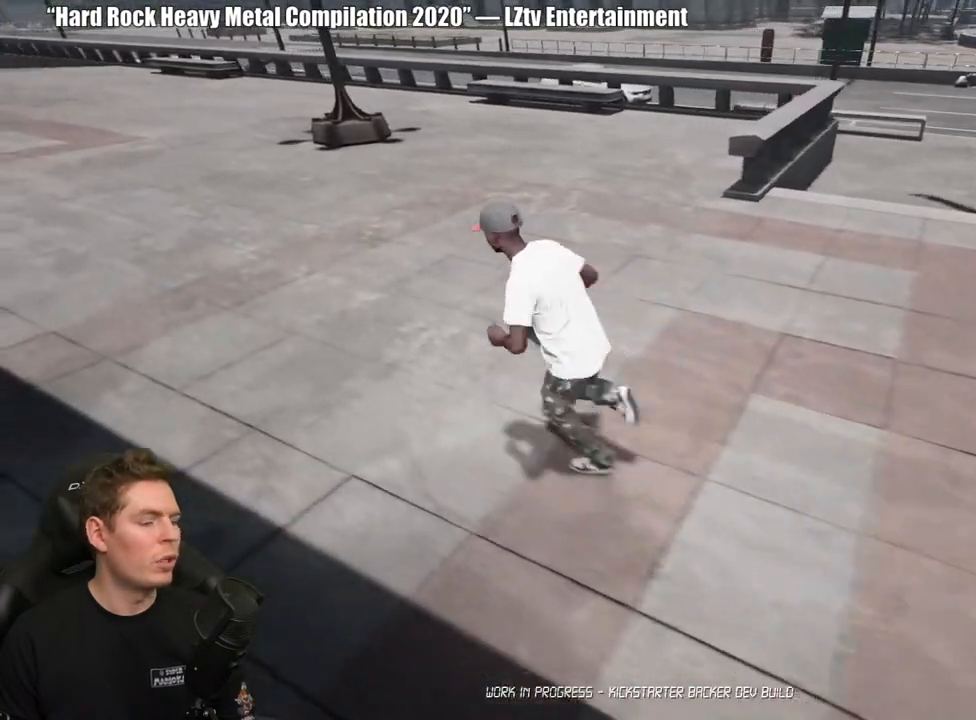
{"buttons": [], "left_stick": "center", "right_stick": "center", "events": [[17, "Y", "up"], [383, "left_stick", "center"]]}
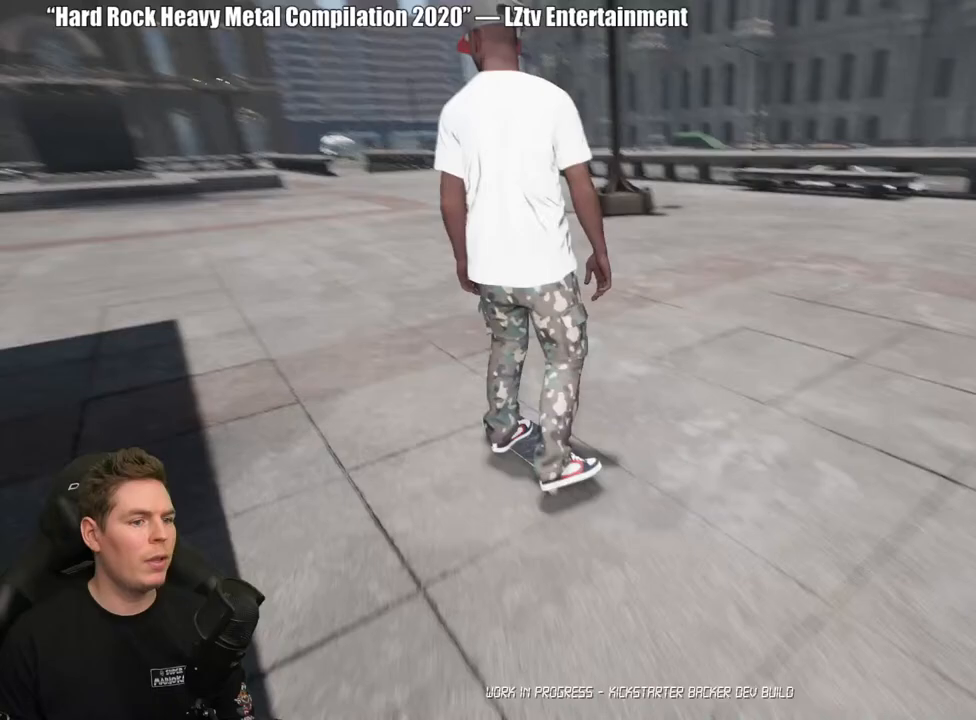
{"buttons": ["R2"], "left_stick": "center", "right_stick": "center", "events": [[183, "R2", "down"], [317, "R2", "up"], [350, "R2", "down"]]}
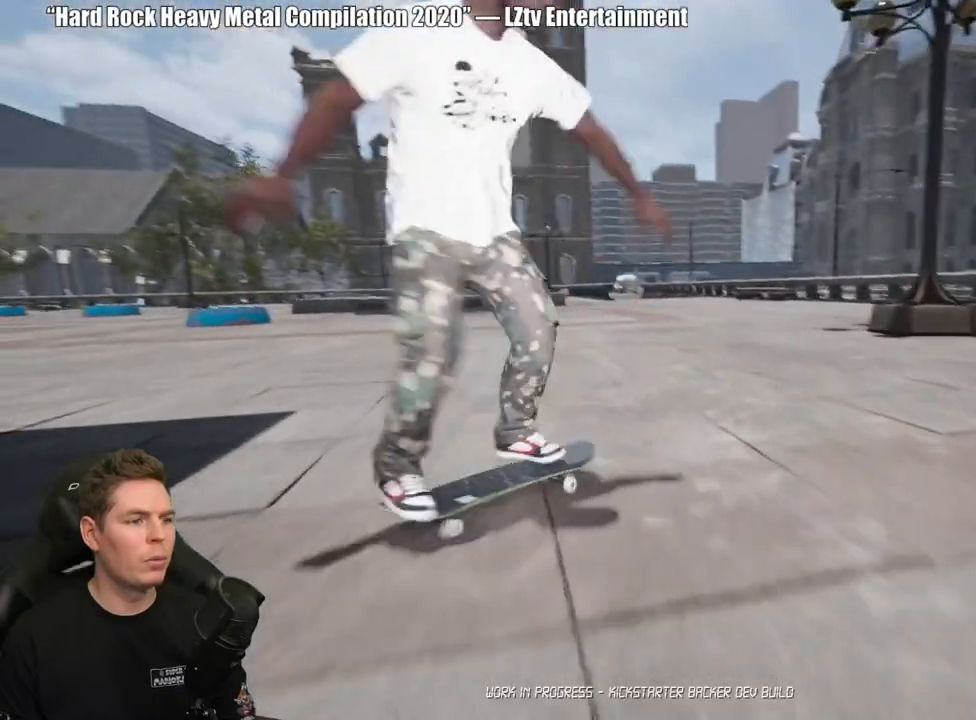
{"buttons": [], "left_stick": "center", "right_stick": "center", "events": [[17, "R2", "up"]]}
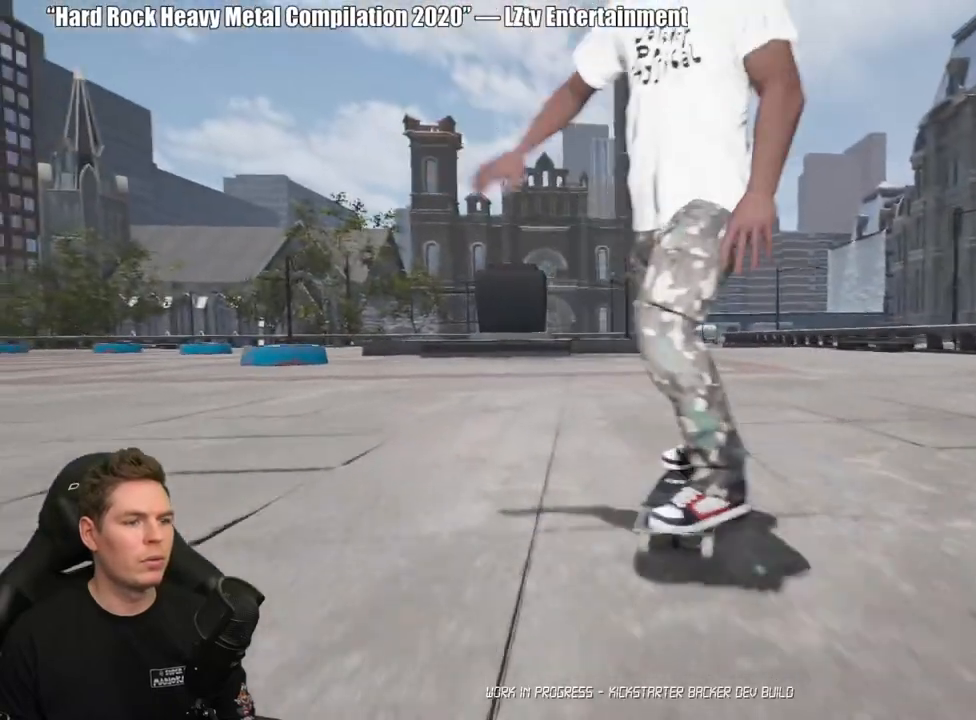
{"buttons": [], "left_stick": "down", "right_stick": "center", "events": [[483, "left_stick", "down"]]}
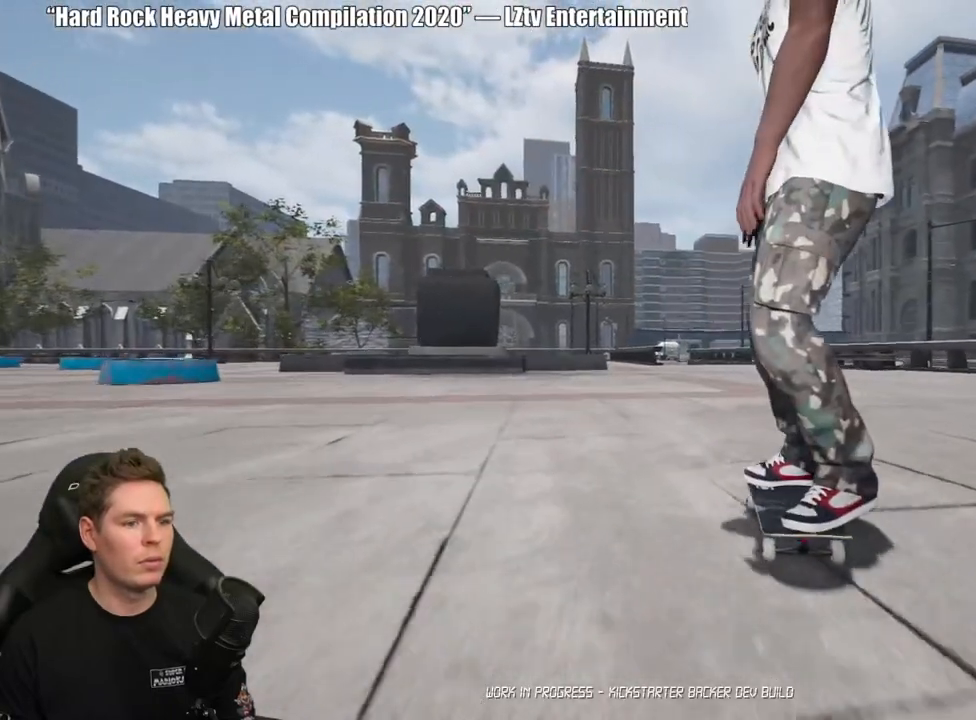
{"buttons": [], "left_stick": "down", "right_stick": "center", "events": []}
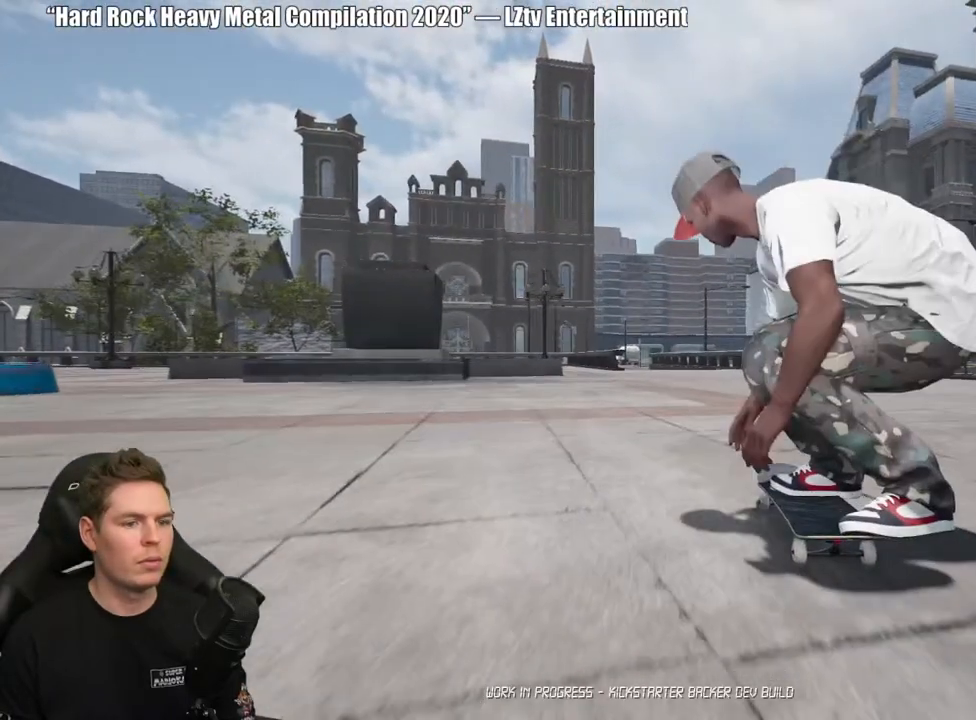
{"buttons": [], "left_stick": "down", "right_stick": "center", "events": []}
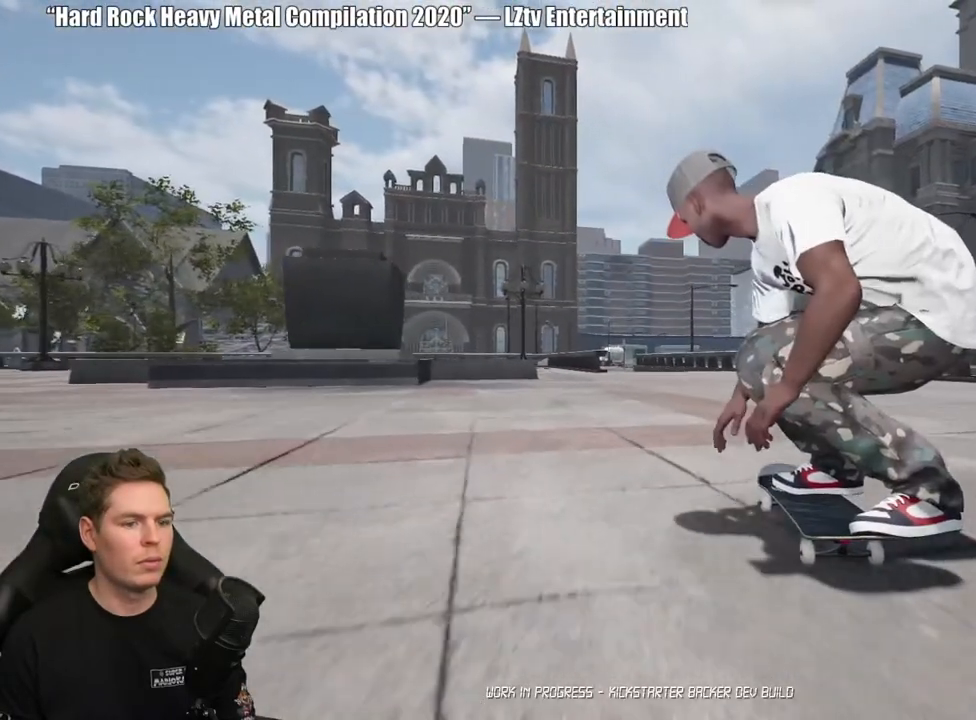
{"buttons": [], "left_stick": "down", "right_stick": "center", "events": []}
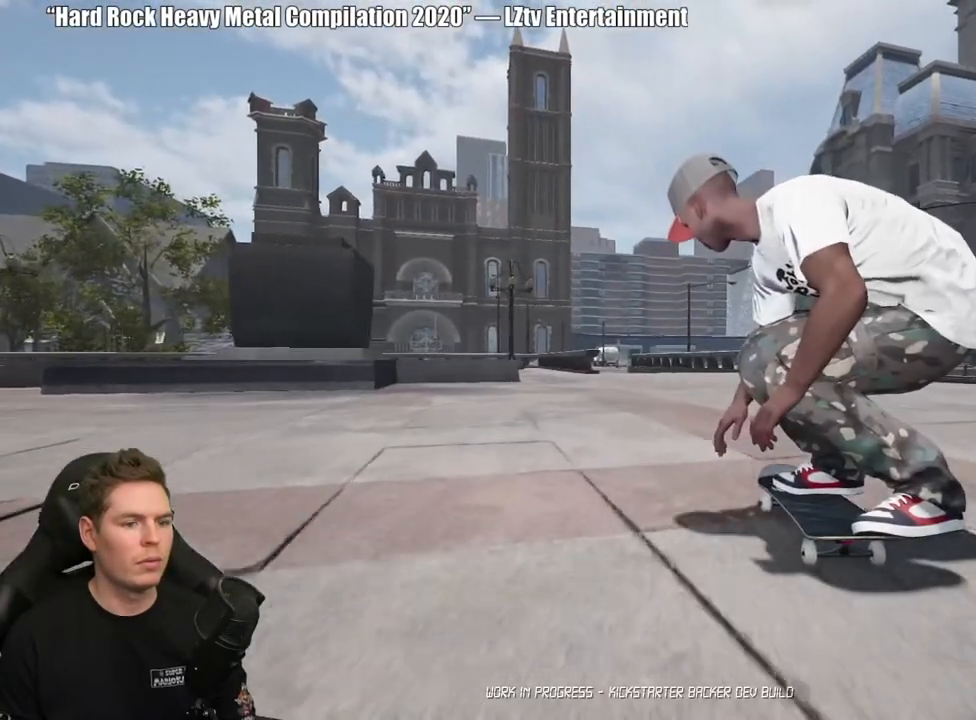
{"buttons": [], "left_stick": "center", "right_stick": "center", "events": [[67, "left_stick", "down-right"], [183, "left_stick", "right"], [267, "right_stick", "up-right"], [367, "left_stick", "center"], [483, "right_stick", "center"]]}
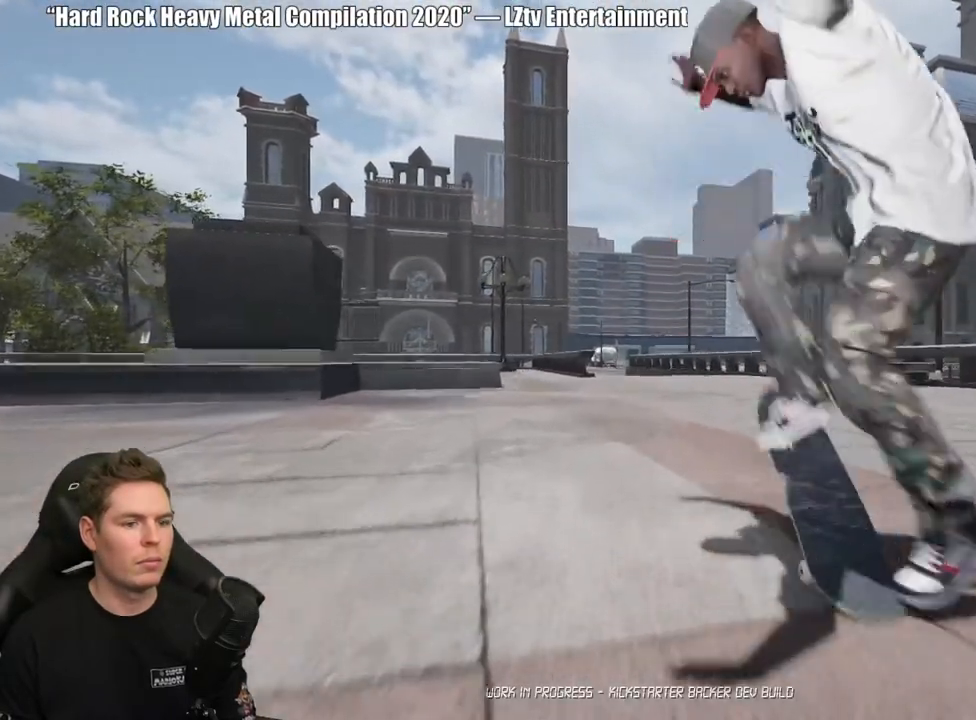
{"buttons": [], "left_stick": "center", "right_stick": "center", "events": [[333, "left_stick", "down"], [450, "left_stick", "center"]]}
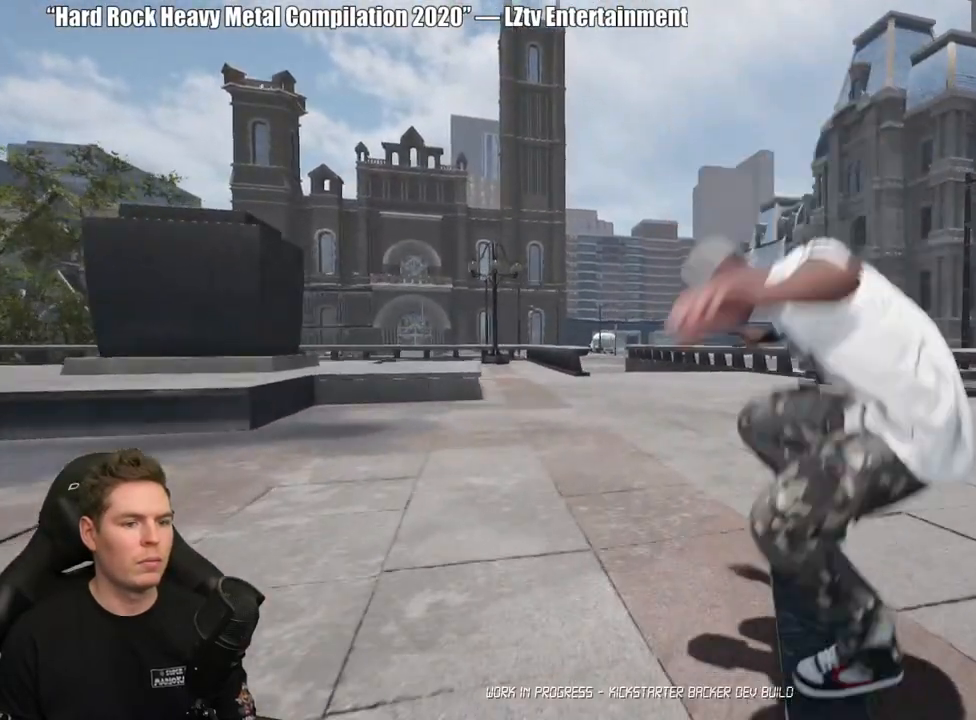
{"buttons": [], "left_stick": "center", "right_stick": "center", "events": []}
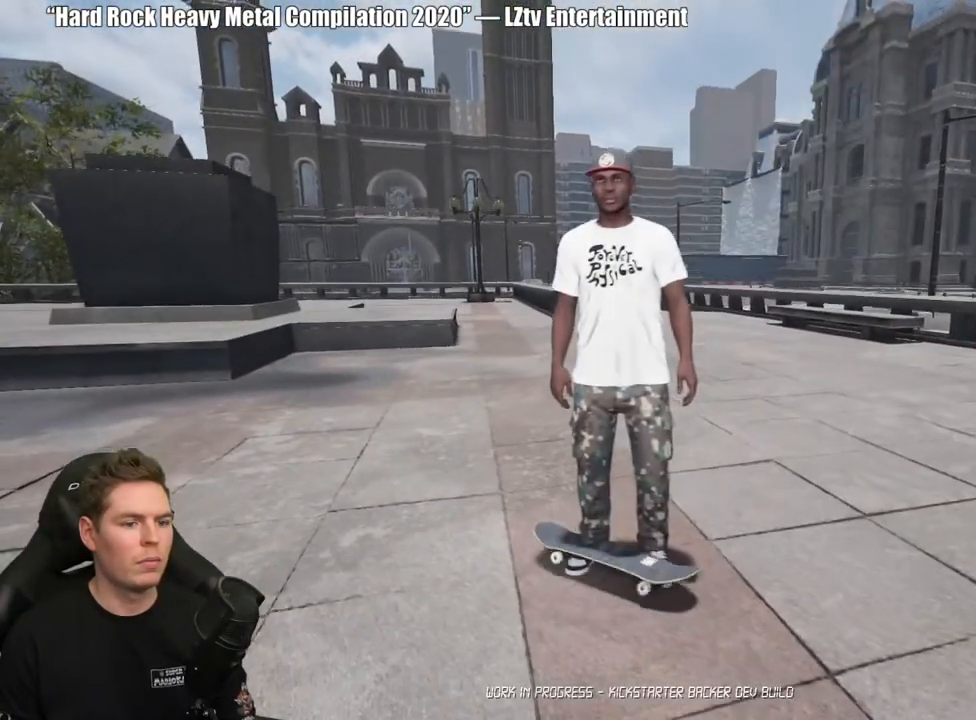
{"buttons": [], "left_stick": "up", "right_stick": "center", "events": [[433, "left_stick", "up"]]}
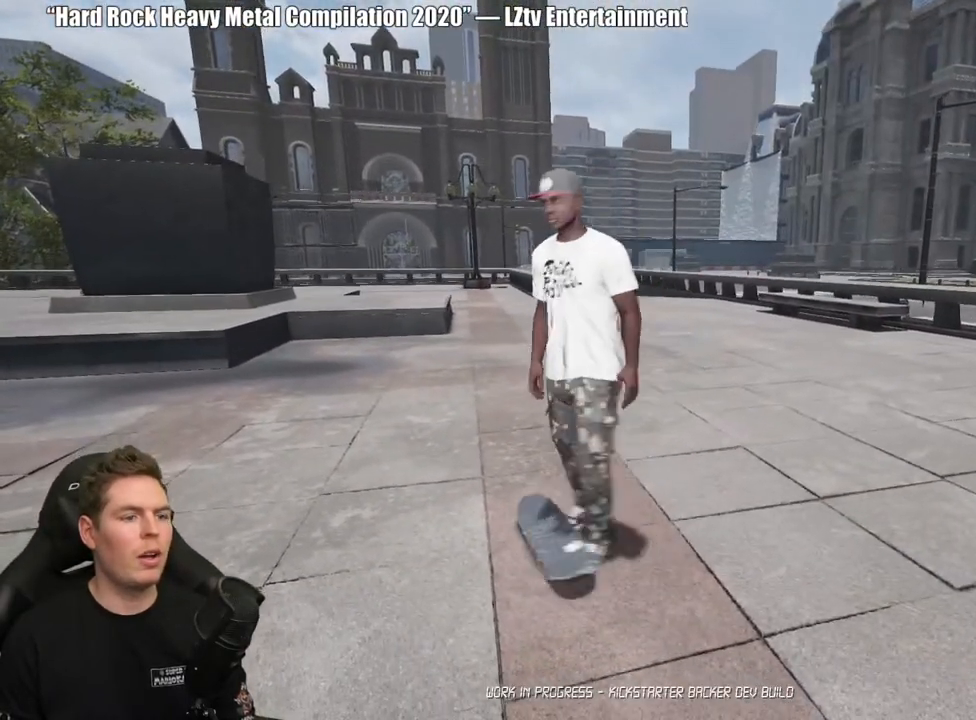
{"buttons": [], "left_stick": "up", "right_stick": "center", "events": [[50, "Y", "down"], [150, "Y", "up"], [200, "Y", "down"], [317, "Y", "up"]]}
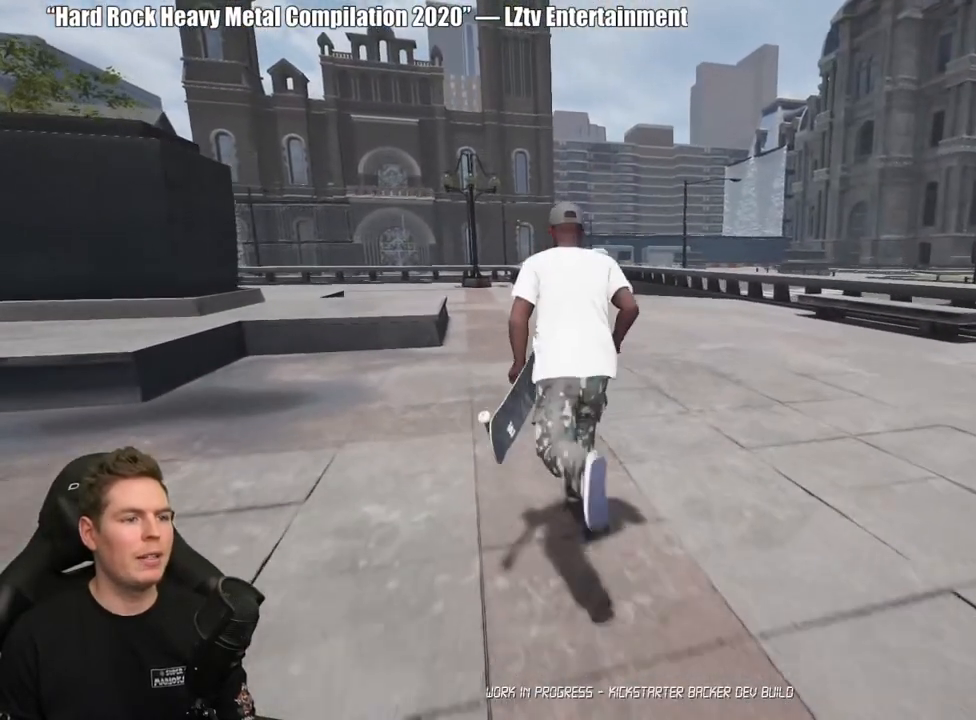
{"buttons": [], "left_stick": "up", "right_stick": "center", "events": [[317, "Y", "down"], [417, "Y", "up"]]}
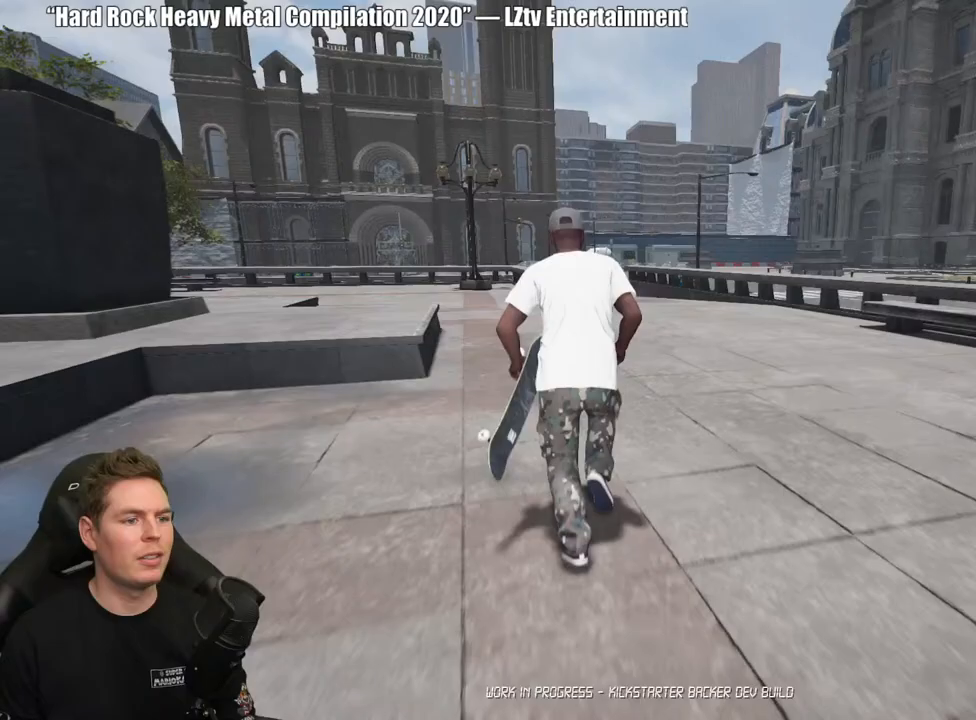
{"buttons": ["R2"], "left_stick": "center", "right_stick": "center", "events": [[233, "left_stick", "center"], [400, "R2", "down"]]}
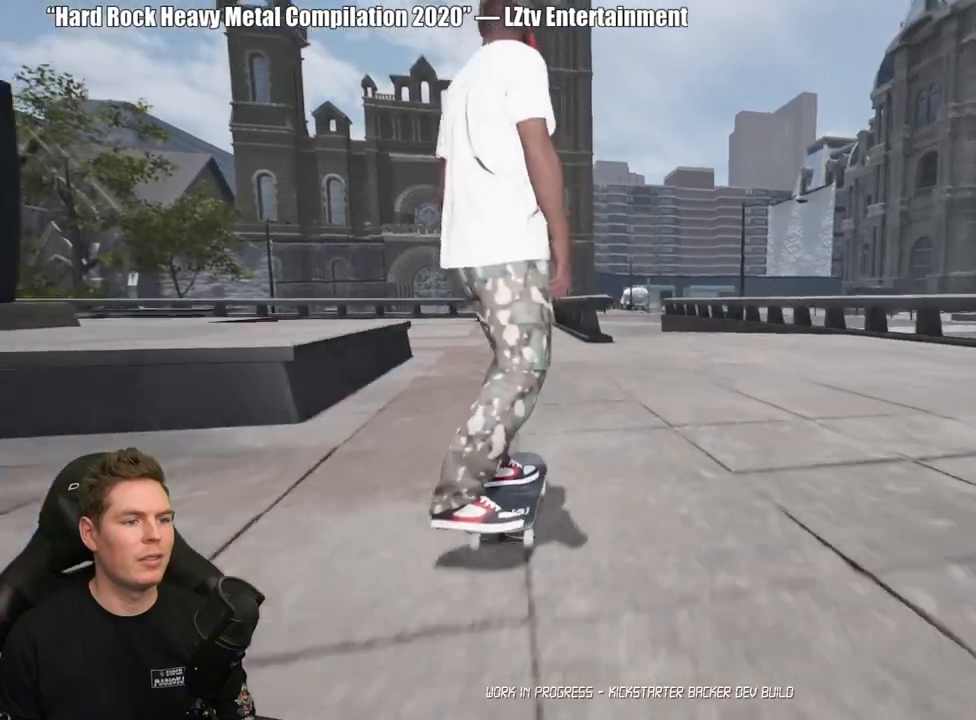
{"buttons": [], "left_stick": "center", "right_stick": "center", "events": [[33, "R2", "up"], [67, "R2", "down"], [200, "R2", "up"]]}
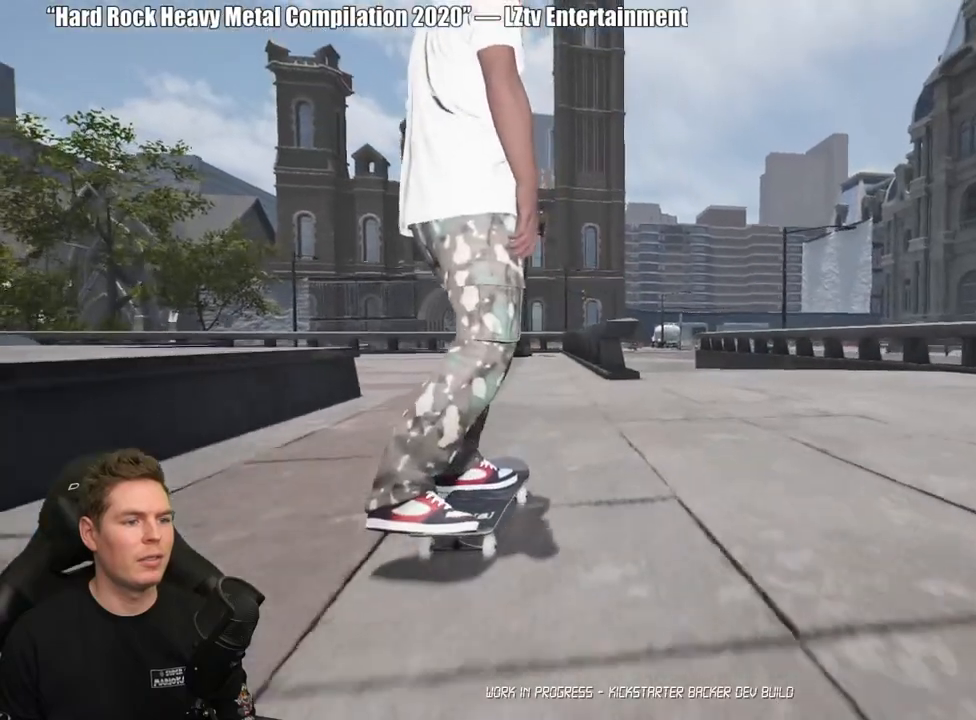
{"buttons": [], "left_stick": "center", "right_stick": "center", "events": [[383, "R2", "down"], [500, "R2", "up"]]}
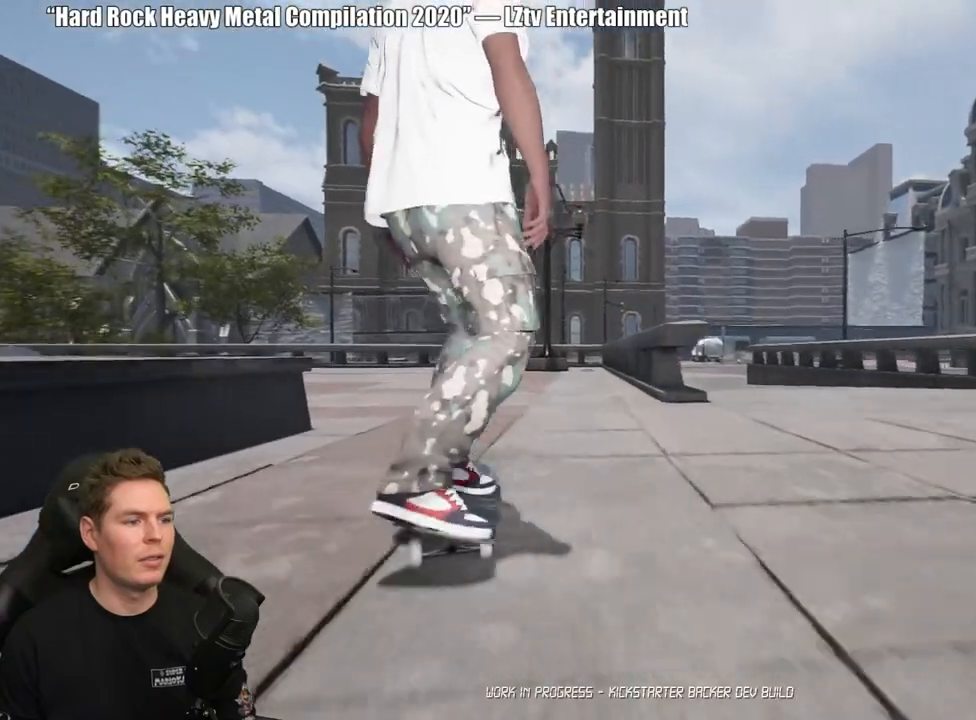
{"buttons": [], "left_stick": "center", "right_stick": "center", "events": [[50, "R2", "down"], [183, "R2", "up"]]}
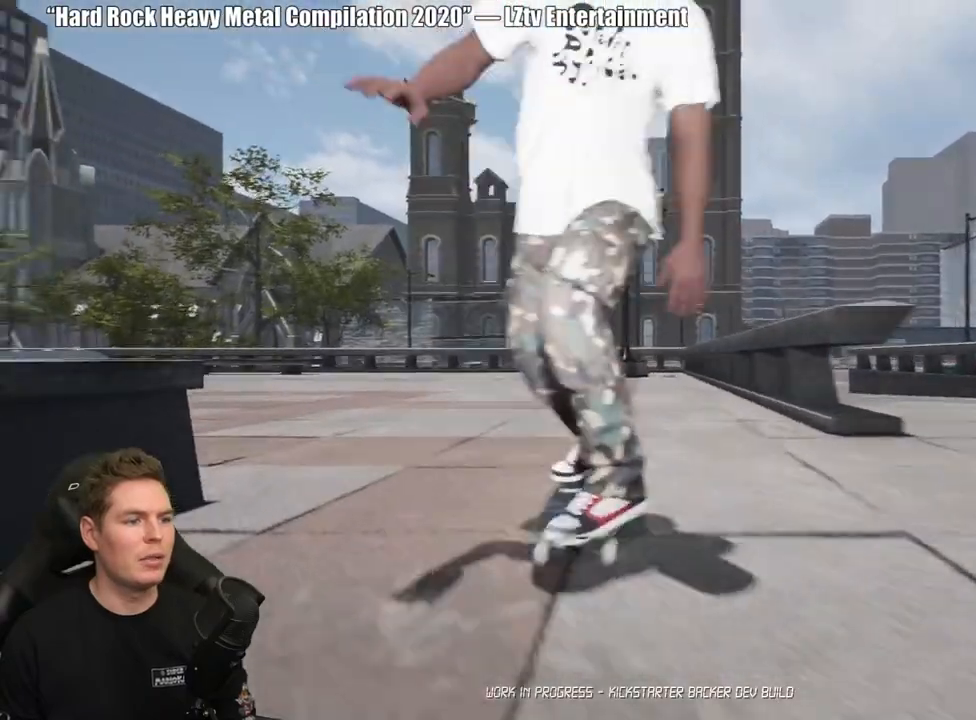
{"buttons": [], "left_stick": "center", "right_stick": "center", "events": []}
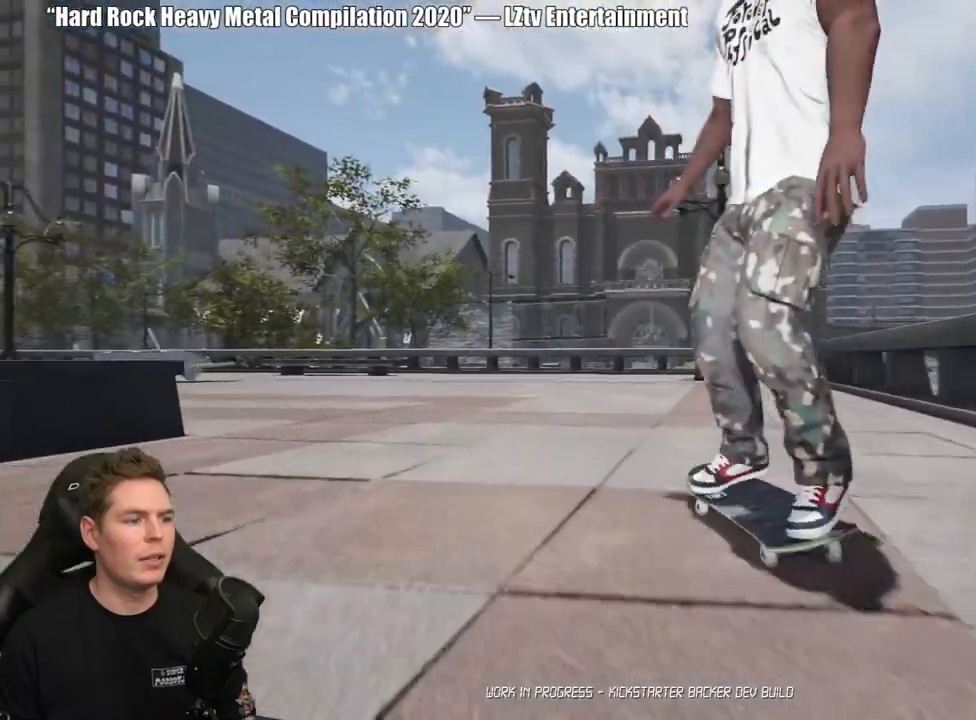
{"buttons": [], "left_stick": "down", "right_stick": "center", "events": [[200, "left_stick", "down"]]}
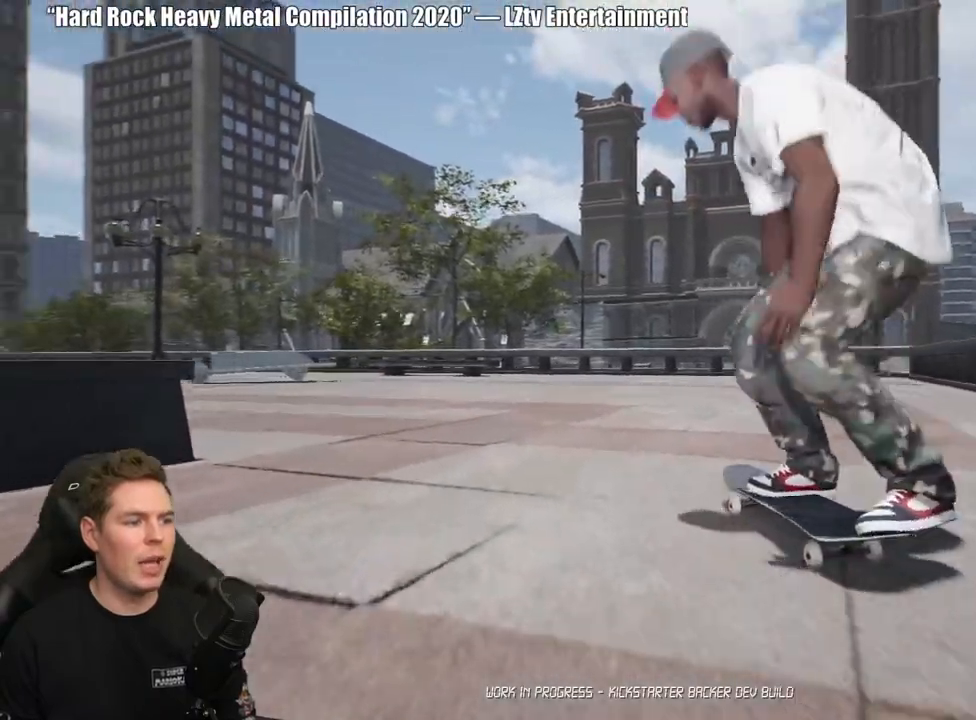
{"buttons": [], "left_stick": "up-right", "right_stick": "up-right", "events": [[400, "left_stick", "up-right"], [450, "right_stick", "up-right"]]}
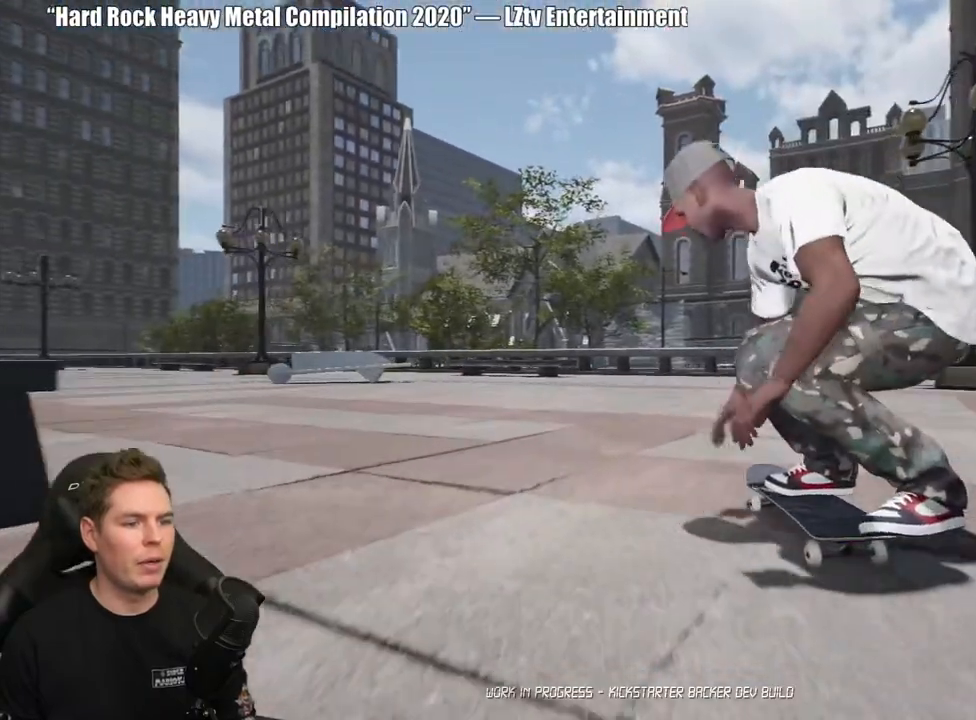
{"buttons": [], "left_stick": "center", "right_stick": "down", "events": [[50, "left_stick", "center"], [117, "right_stick", "center"], [500, "right_stick", "down"]]}
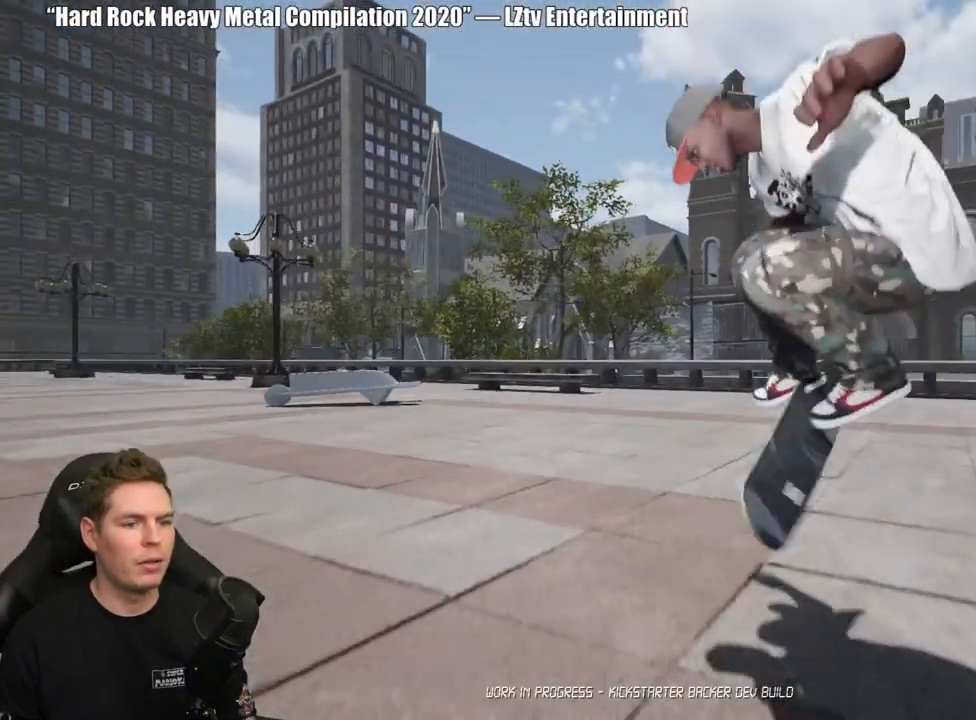
{"buttons": [], "left_stick": "center", "right_stick": "center", "events": [[117, "right_stick", "center"]]}
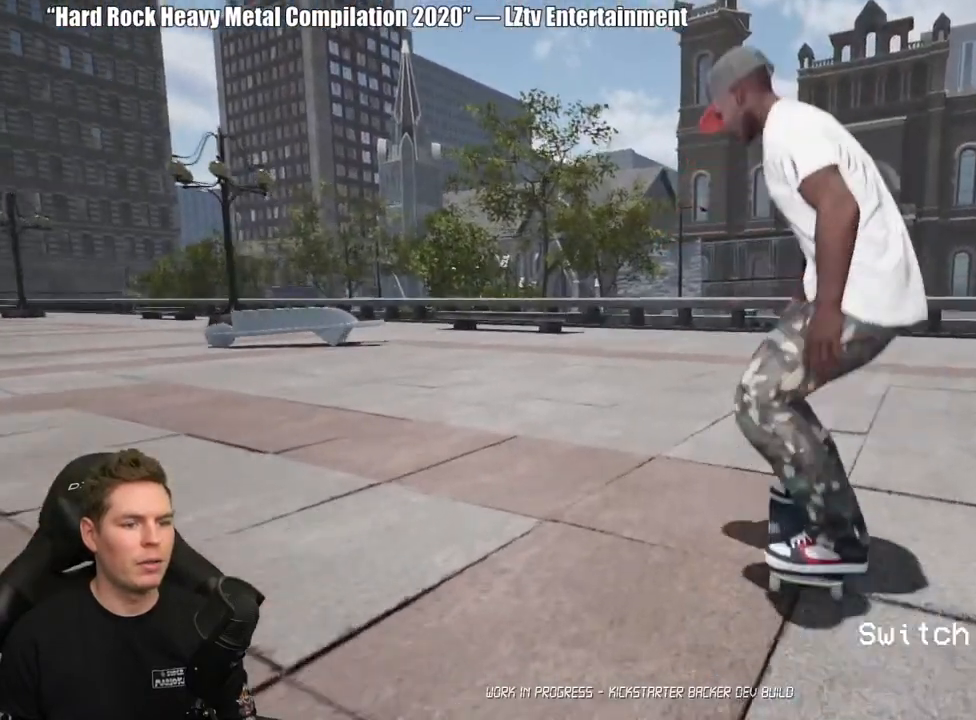
{"buttons": [], "left_stick": "center", "right_stick": "center", "events": []}